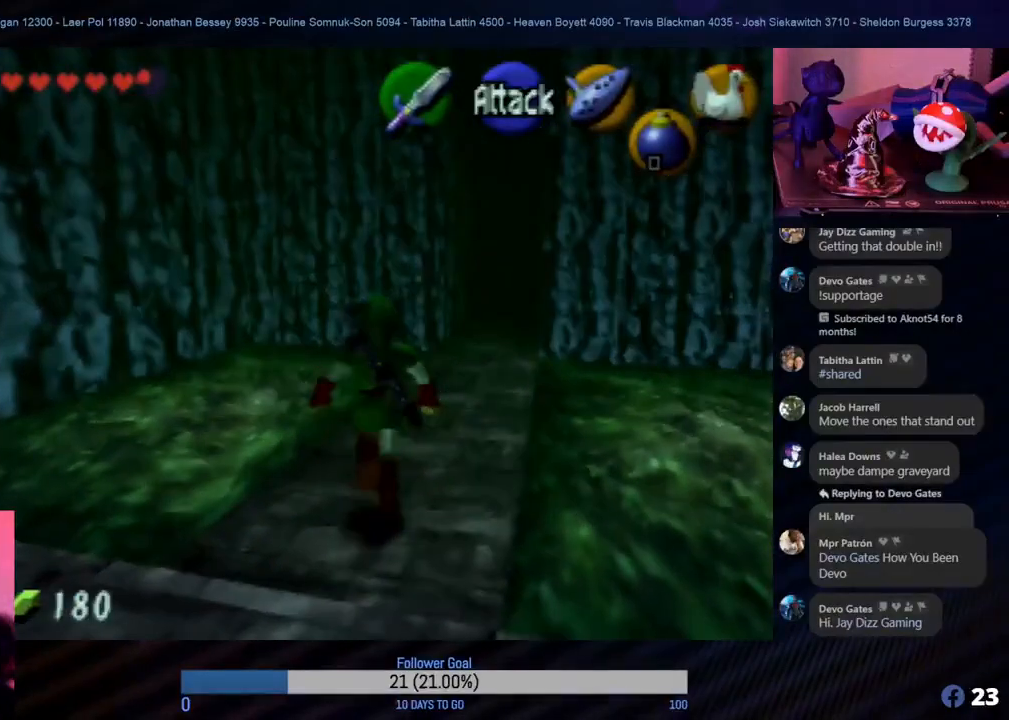
Gameplay with a controller (Nintendo layout); each line is a JSON object with the inputs held at the frame after it. "events" lists button and stick changes between this image and that frame as [ms after this image, input, new state], when the widget could be followed in between. Not read: L1 L3 R3.
{"buttons": [], "left_stick": "up", "events": [[217, "left_stick", "up-right"], [383, "left_stick", "up"]]}
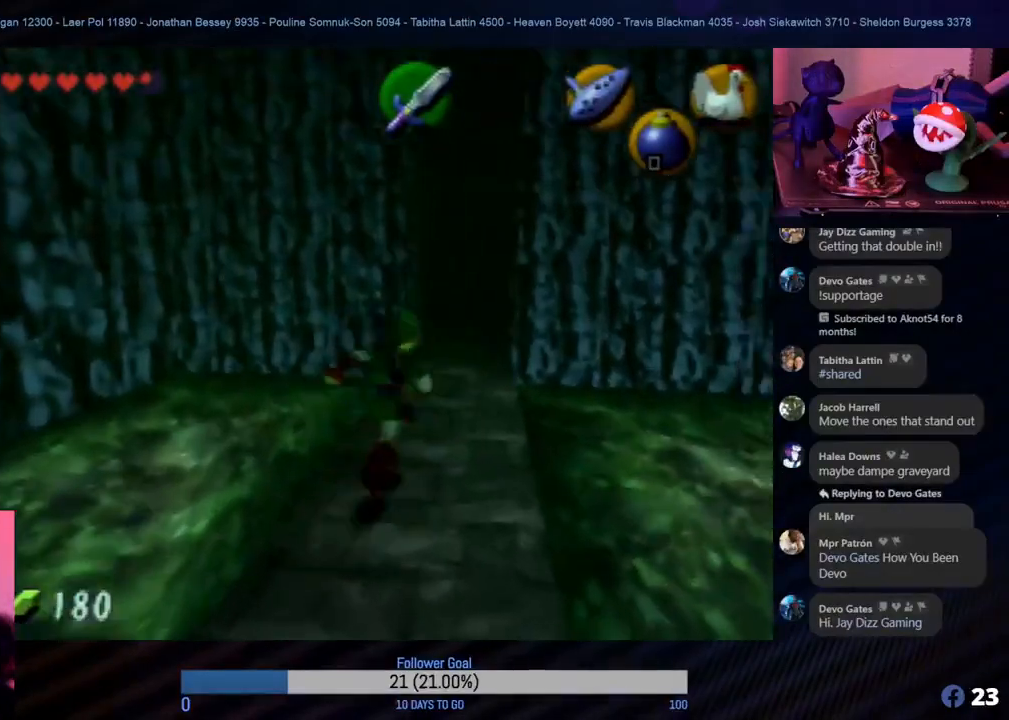
{"buttons": [], "left_stick": "up", "events": [[167, "left_stick", "up-right"], [333, "left_stick", "up"]]}
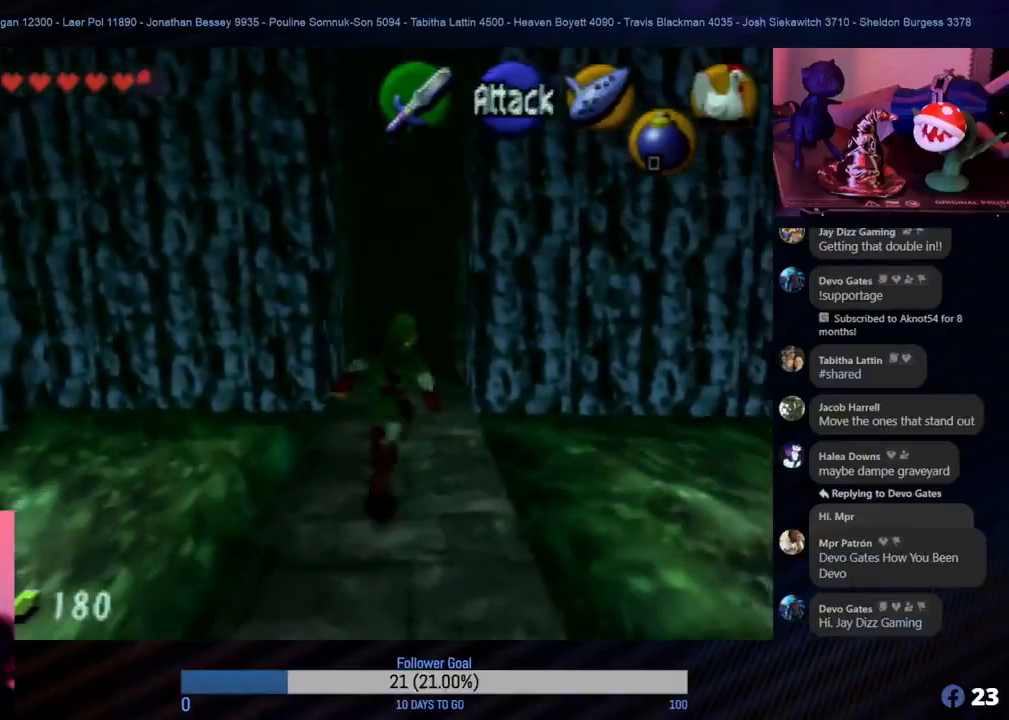
{"buttons": [], "left_stick": "up", "events": []}
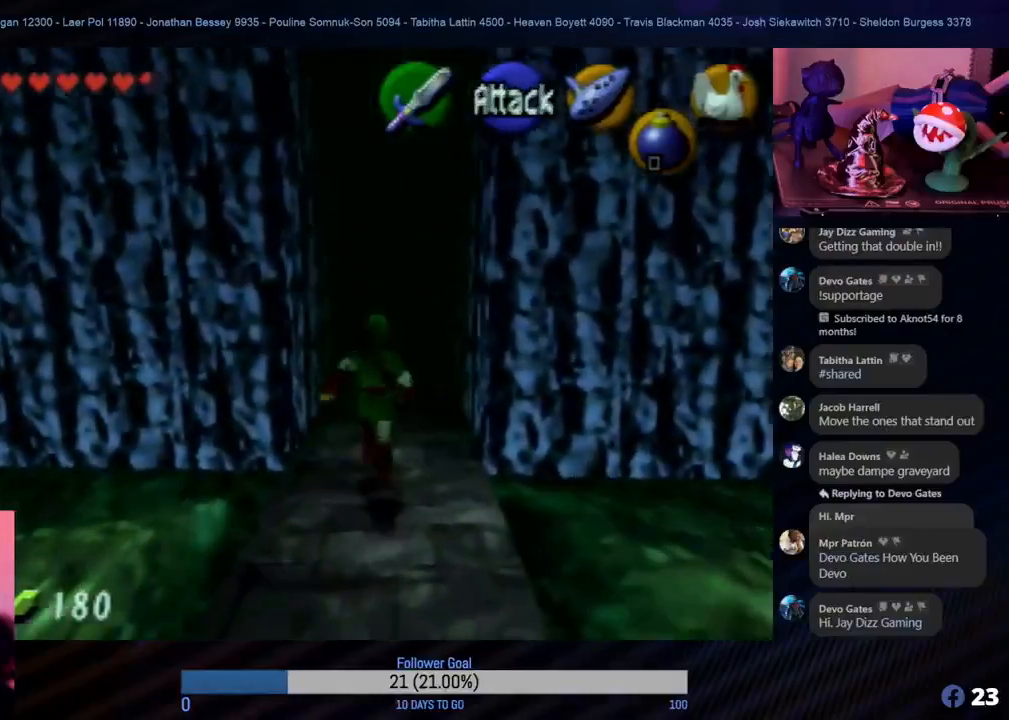
{"buttons": [], "left_stick": "up", "events": [[133, "A", "down"], [450, "A", "up"]]}
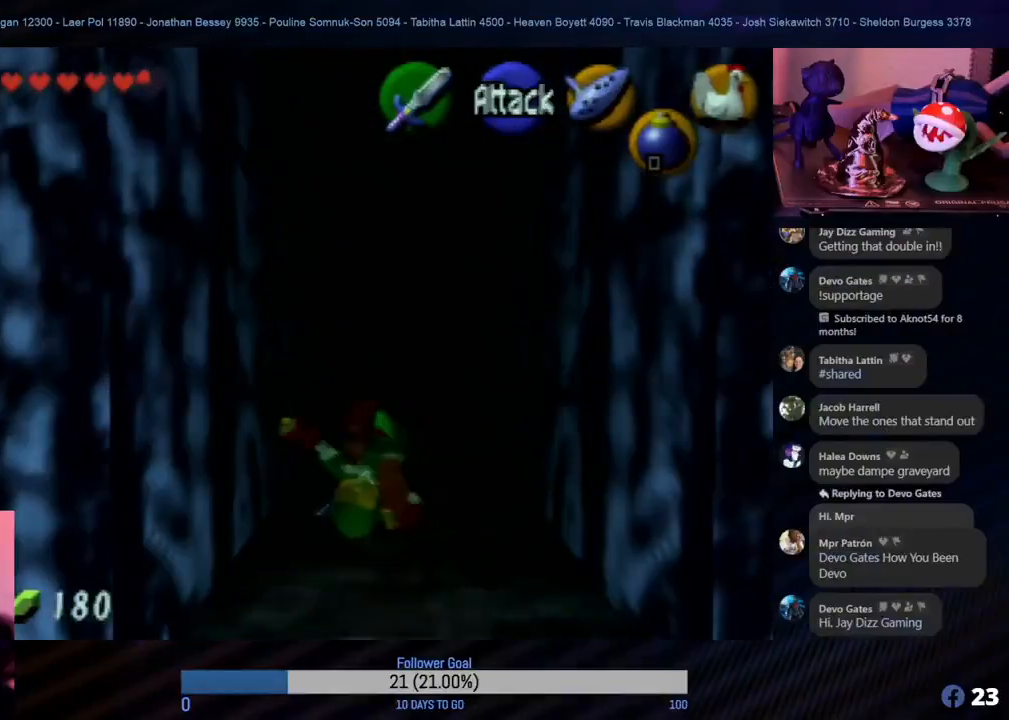
{"buttons": [], "left_stick": "up", "events": [[50, "A", "down"], [133, "A", "up"]]}
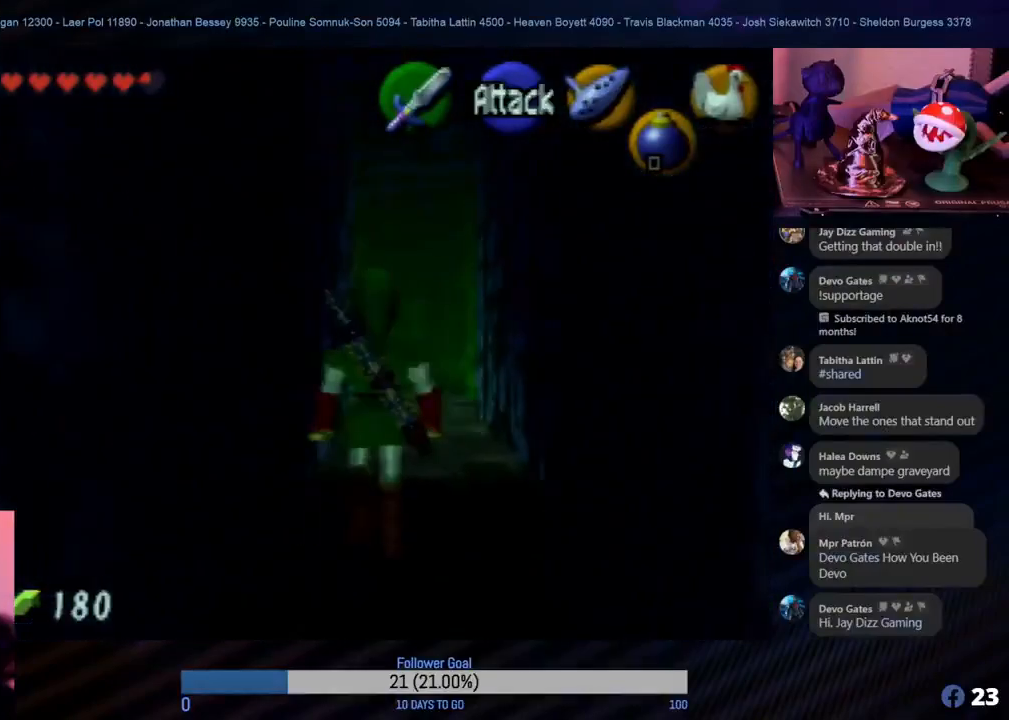
{"buttons": [], "left_stick": "up", "events": []}
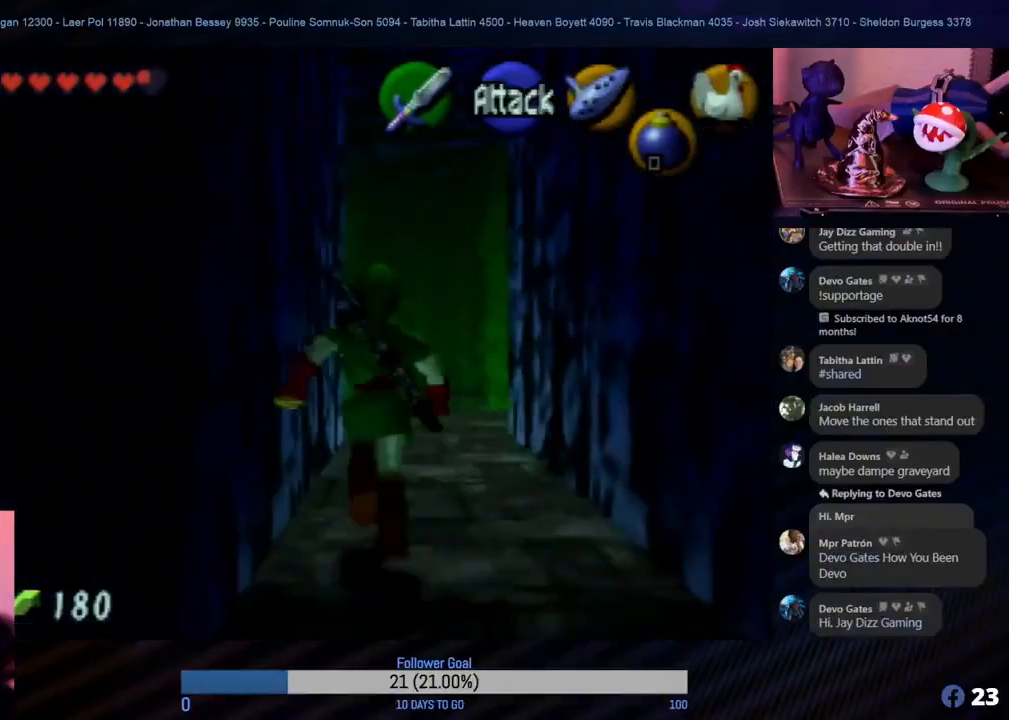
{"buttons": [], "left_stick": "up", "events": []}
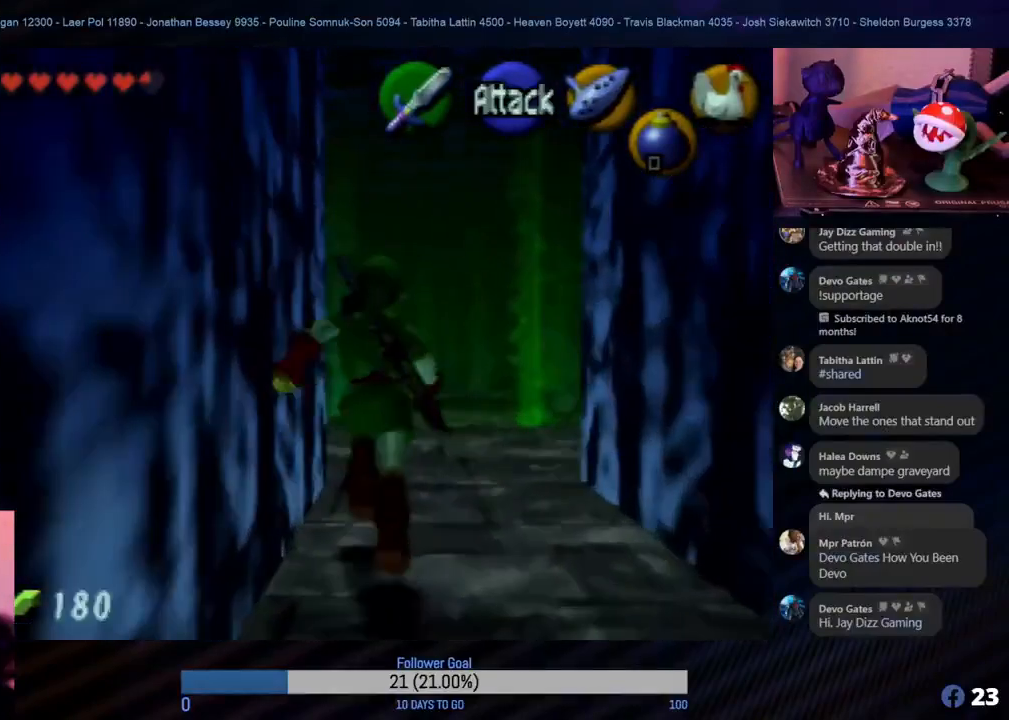
{"buttons": [], "left_stick": "up", "events": []}
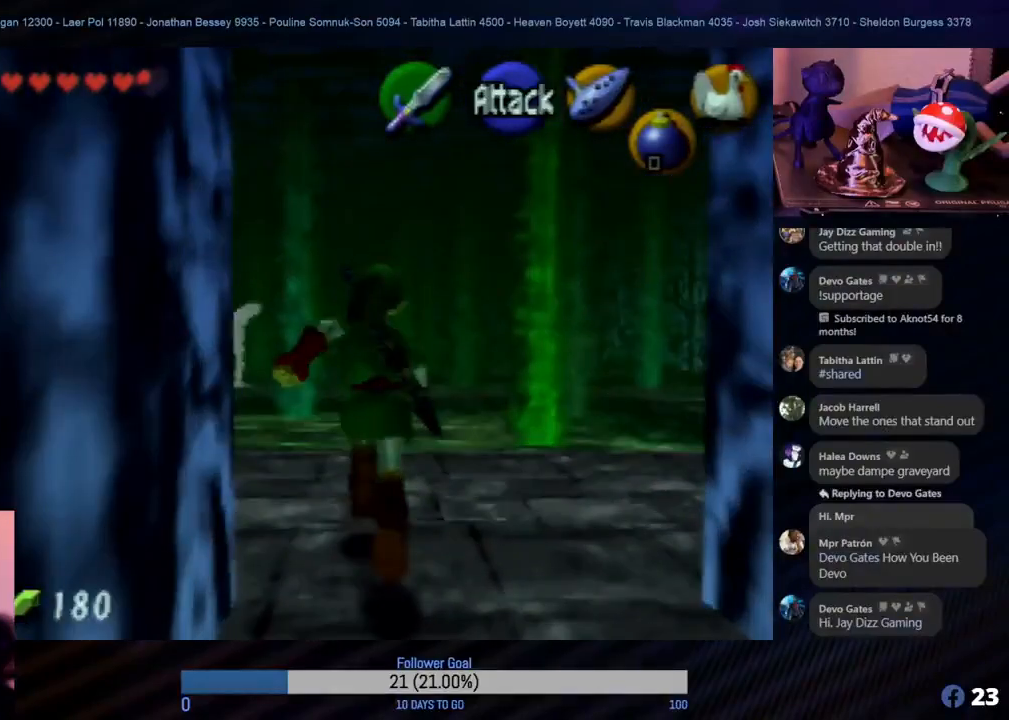
{"buttons": [], "left_stick": "up", "events": [[333, "A", "down"], [483, "A", "up"]]}
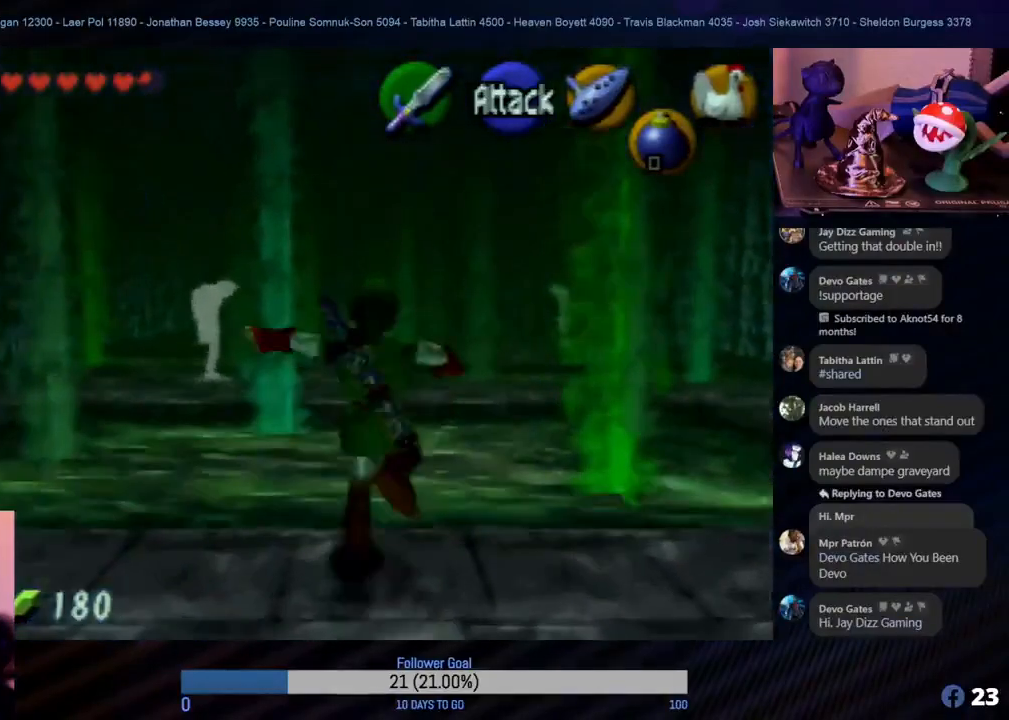
{"buttons": [], "left_stick": "up", "events": [[100, "A", "down"], [183, "A", "up"]]}
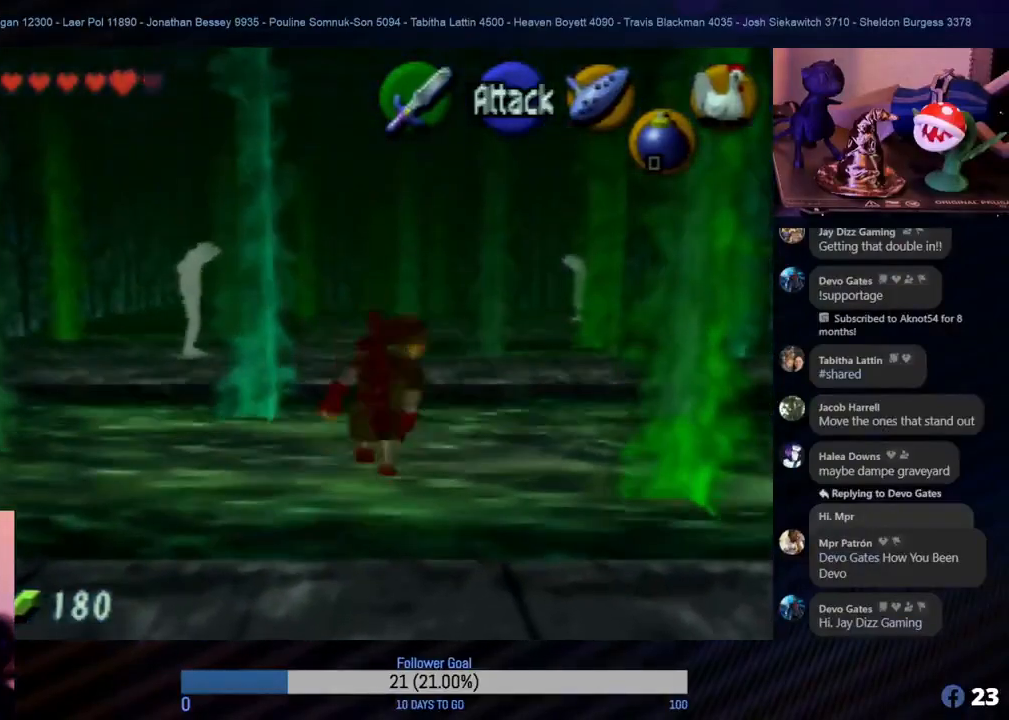
{"buttons": [], "left_stick": "up", "events": []}
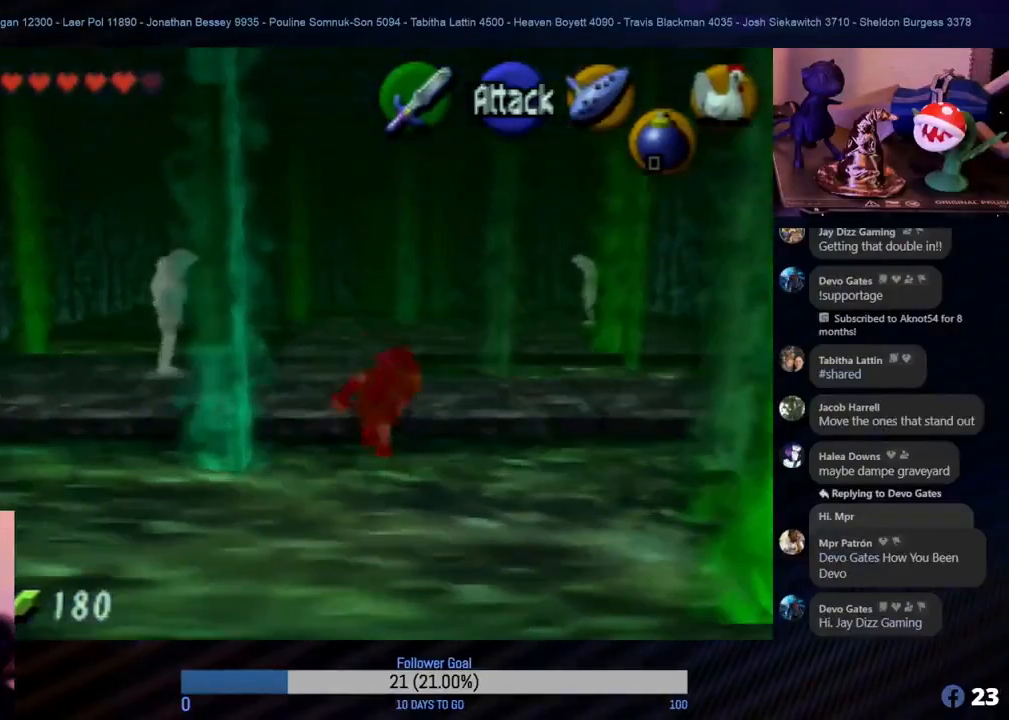
{"buttons": [], "left_stick": "up", "events": []}
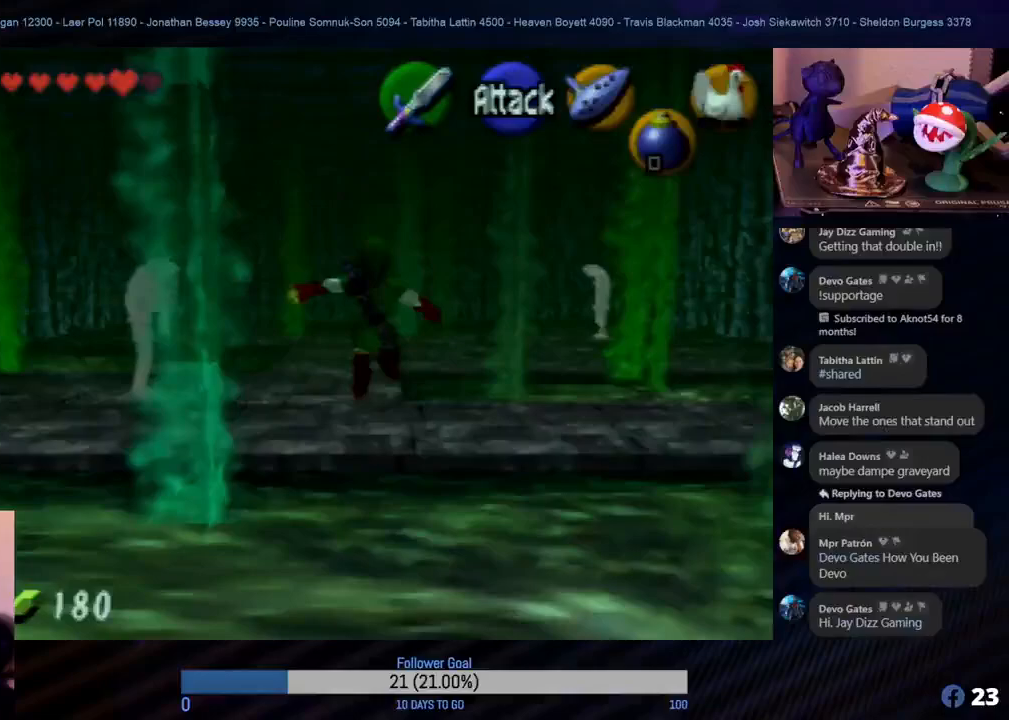
{"buttons": [], "left_stick": "up", "events": []}
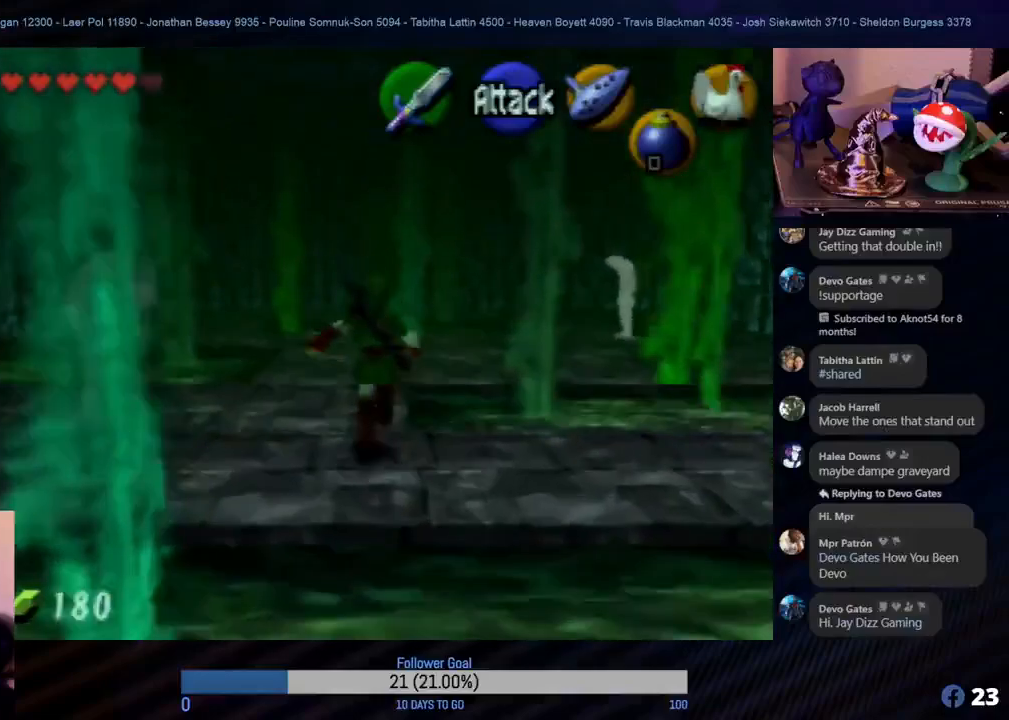
{"buttons": [], "left_stick": "up", "events": []}
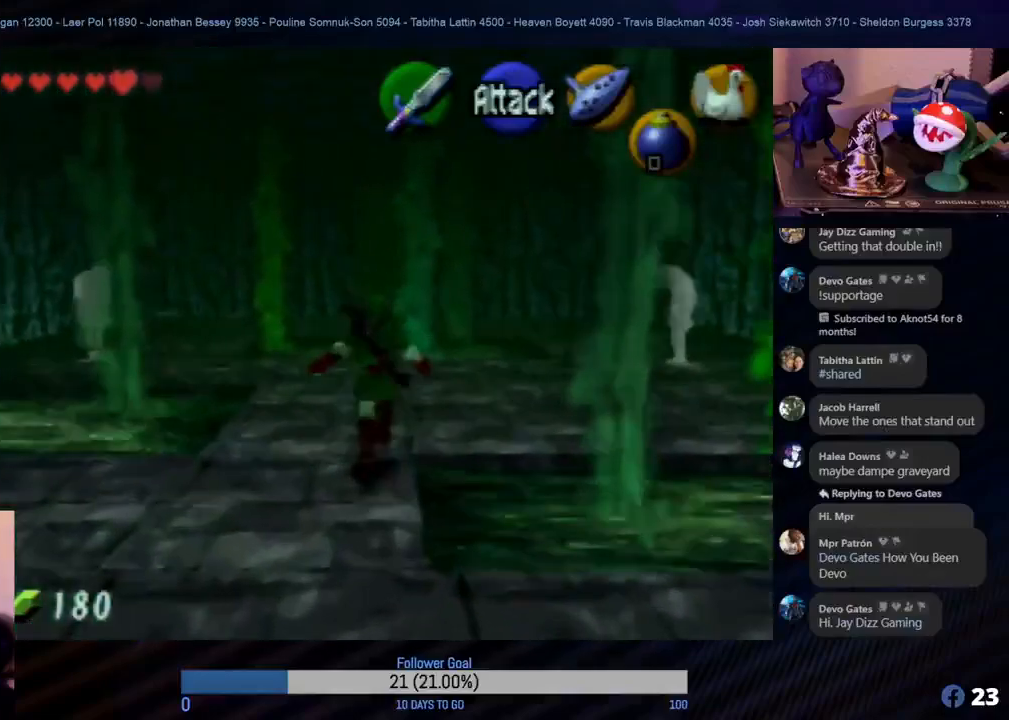
{"buttons": [], "left_stick": "up", "events": []}
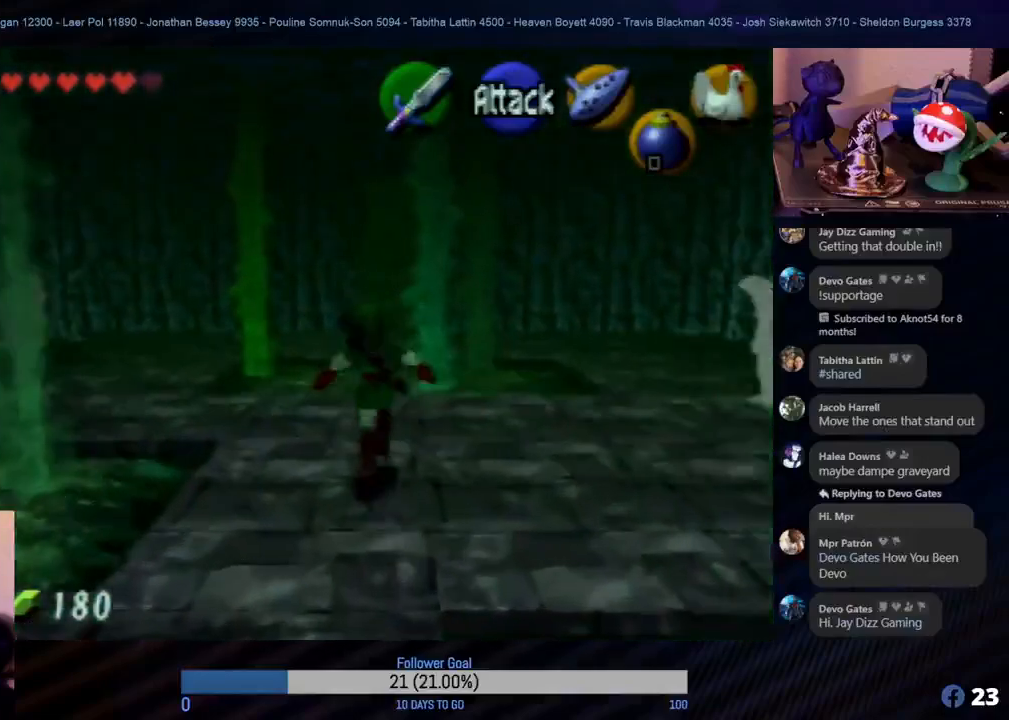
{"buttons": [], "left_stick": "up", "events": []}
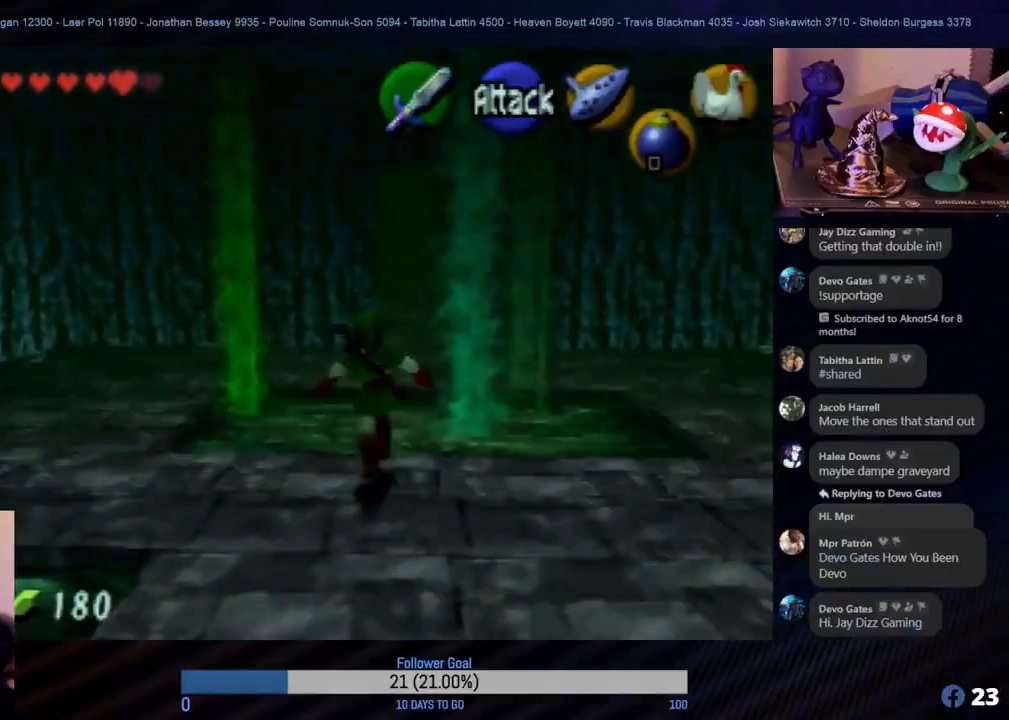
{"buttons": [], "left_stick": "up", "events": []}
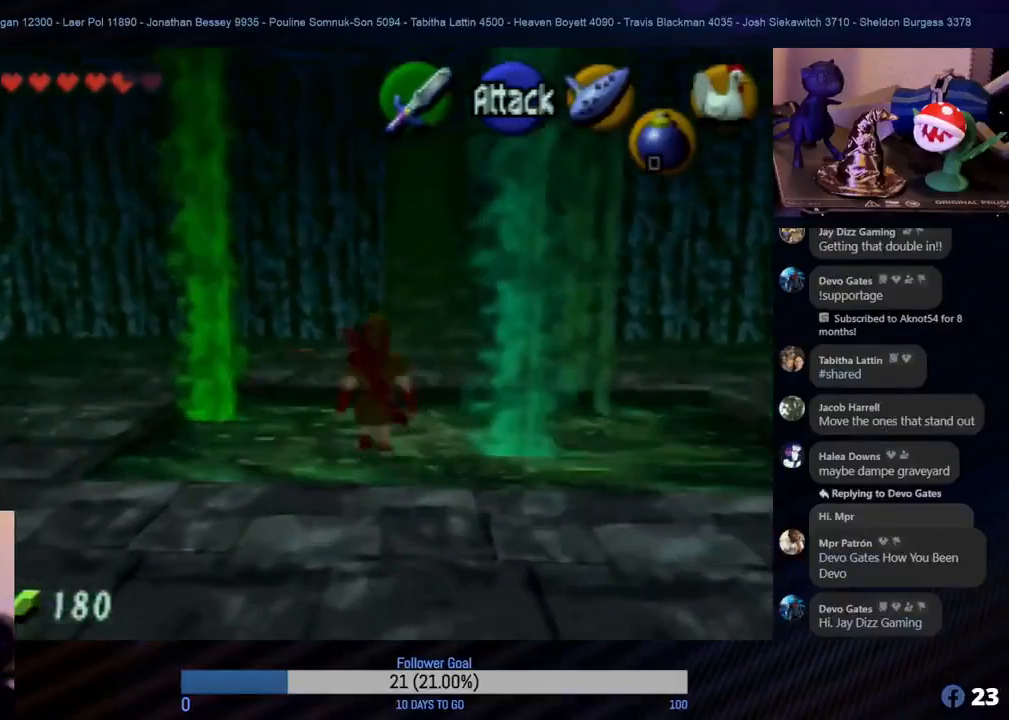
{"buttons": [], "left_stick": "up", "events": []}
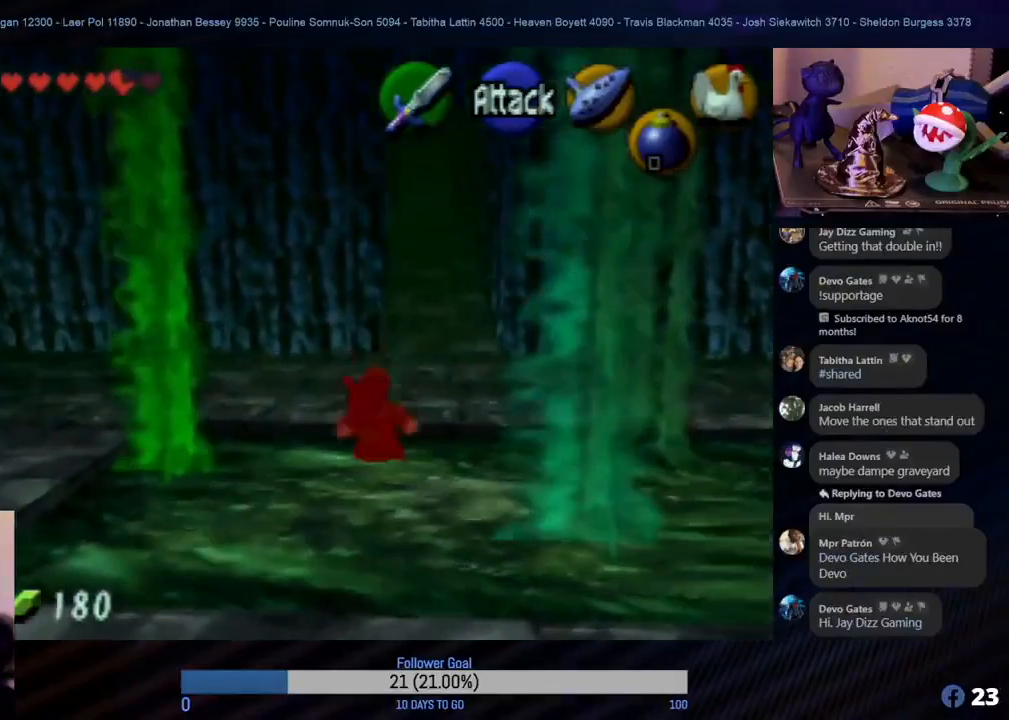
{"buttons": [], "left_stick": "up", "events": []}
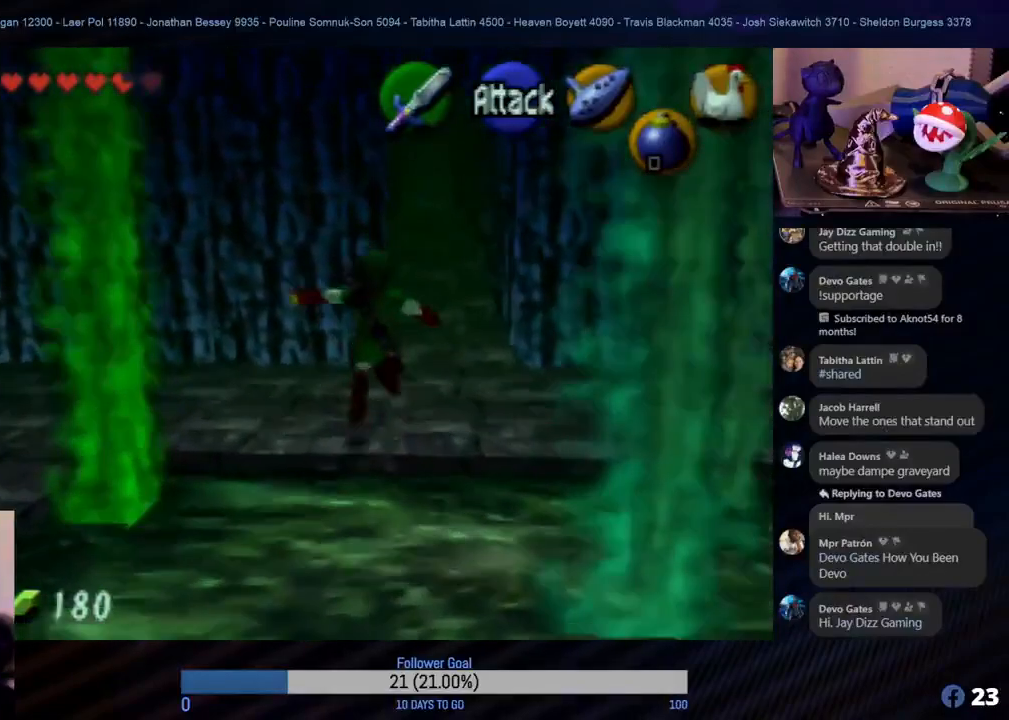
{"buttons": [], "left_stick": "up", "events": [[33, "left_stick", "up-right"], [183, "left_stick", "up"]]}
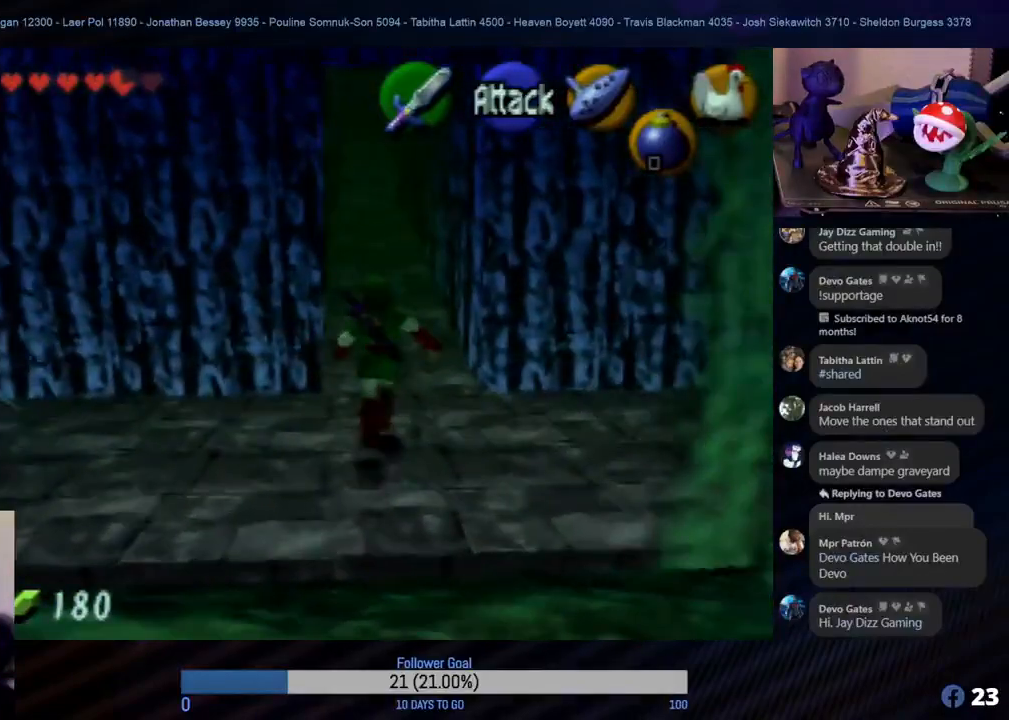
{"buttons": ["A"], "left_stick": "up", "events": [[250, "A", "down"], [383, "A", "up"], [483, "A", "down"]]}
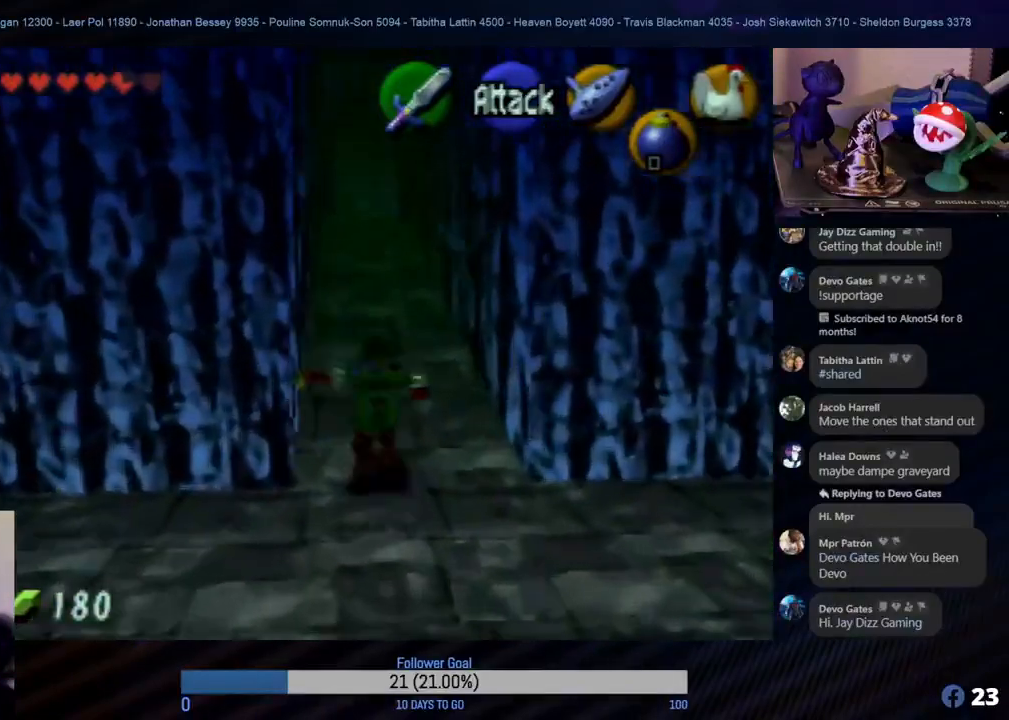
{"buttons": ["A"], "left_stick": "up", "events": [[100, "A", "up"], [217, "A", "down"], [300, "A", "up"], [400, "A", "down"]]}
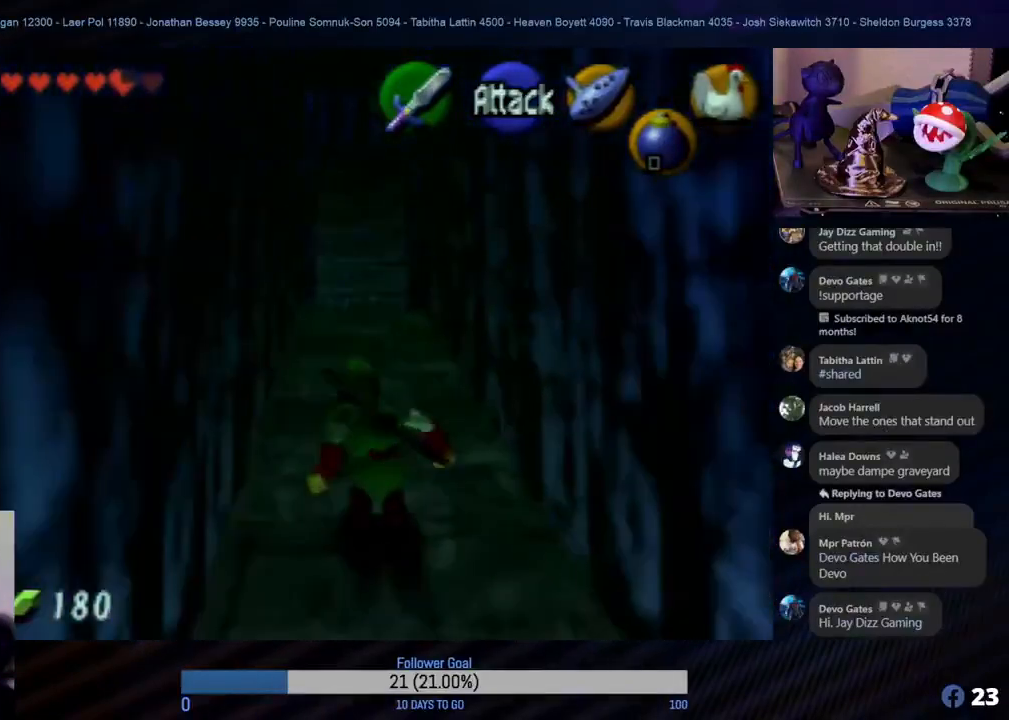
{"buttons": ["A"], "left_stick": "up", "events": [[17, "A", "up"], [100, "A", "down"], [183, "A", "up"], [333, "A", "down"], [383, "A", "up"], [483, "A", "down"]]}
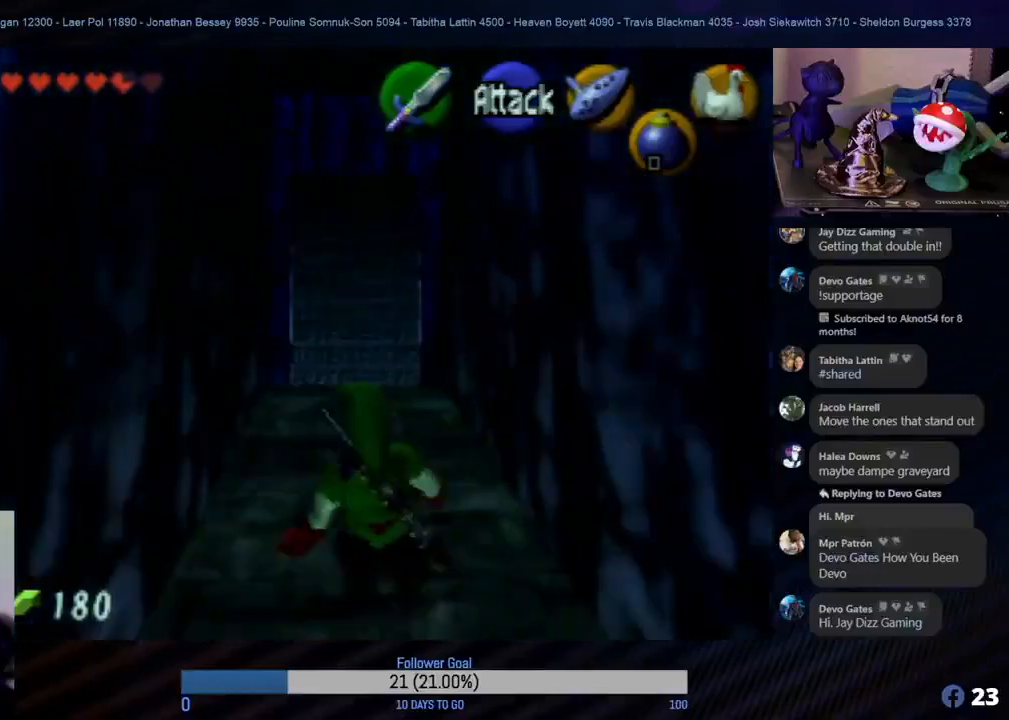
{"buttons": [], "left_stick": "up", "events": [[33, "A", "up"]]}
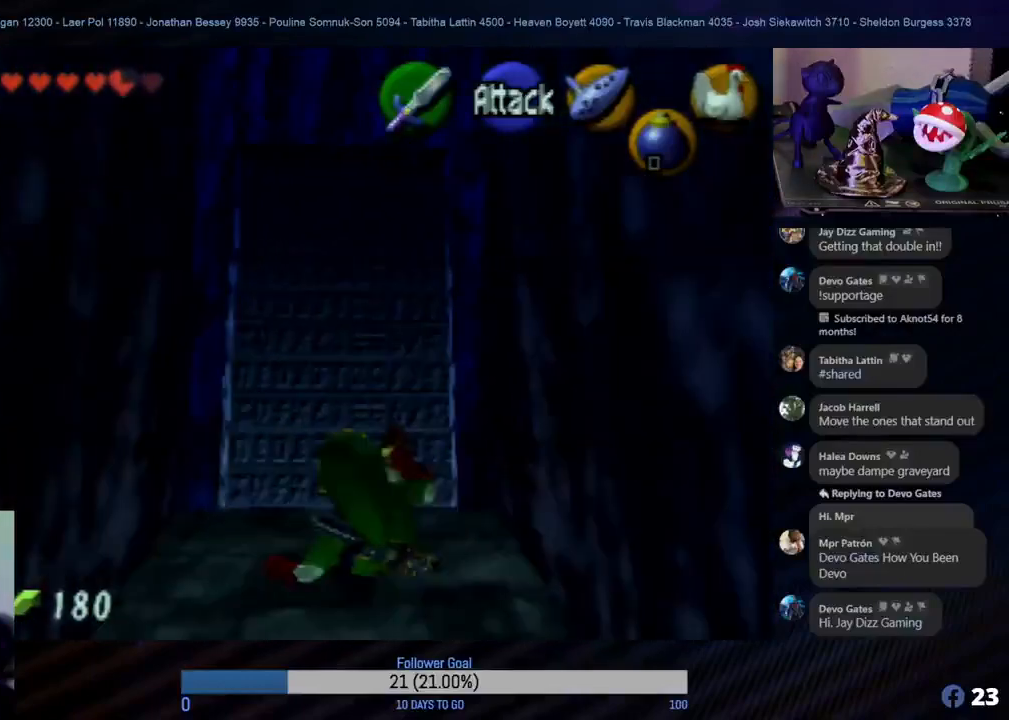
{"buttons": [], "left_stick": "up", "events": []}
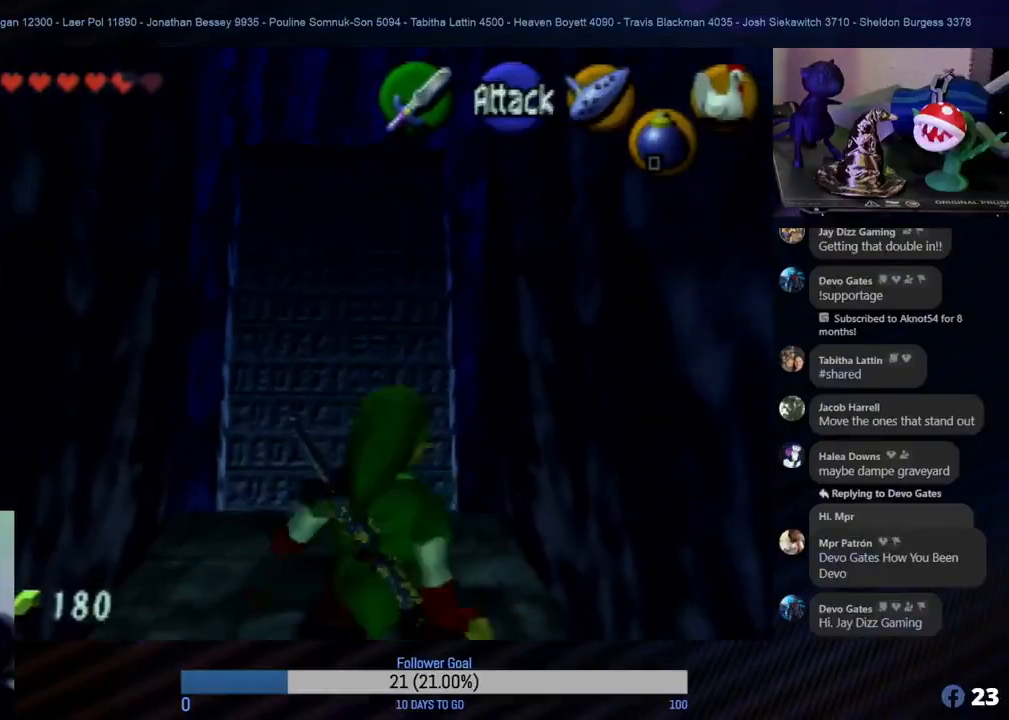
{"buttons": [], "left_stick": "up", "events": []}
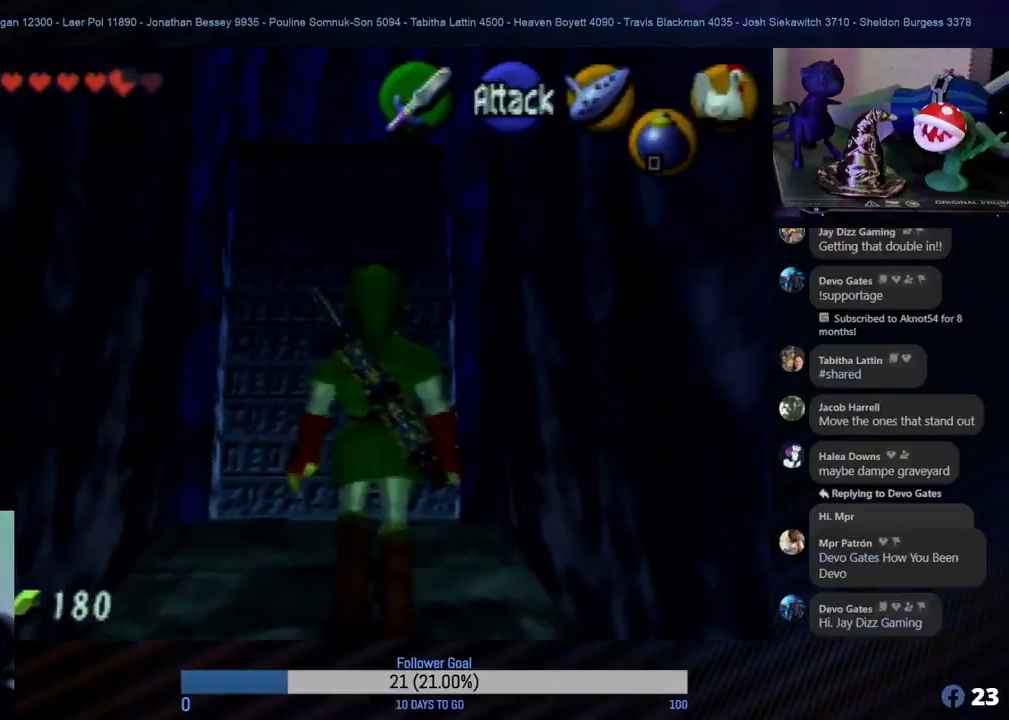
{"buttons": [], "left_stick": "up-left", "events": [[367, "left_stick", "up-left"]]}
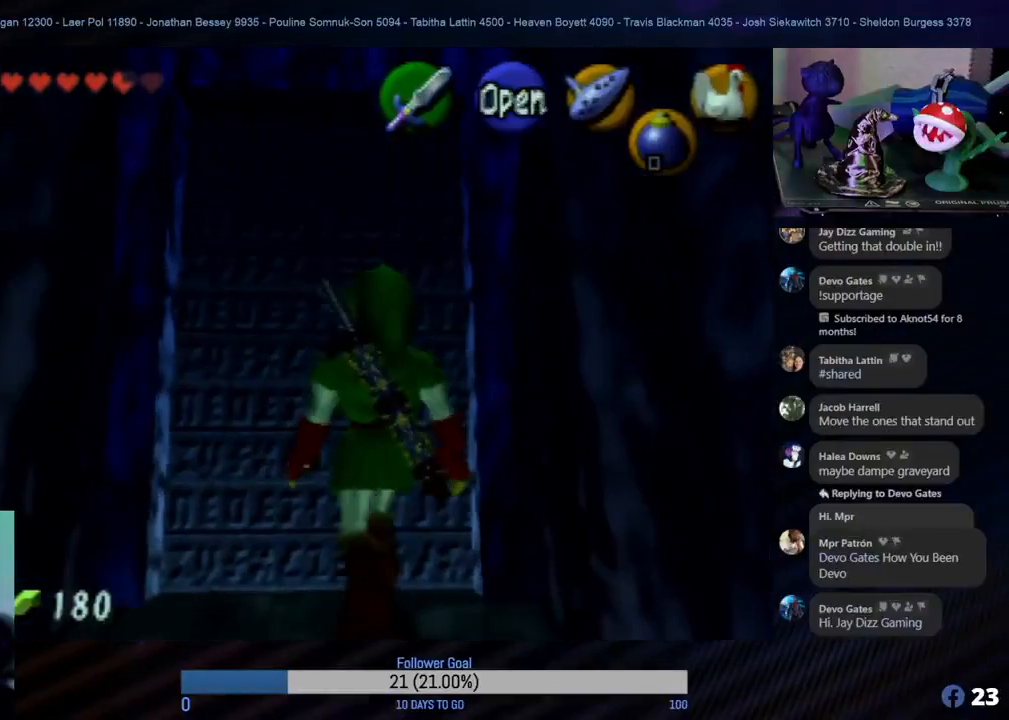
{"buttons": [], "left_stick": "center", "events": [[50, "left_stick", "up"], [83, "A", "down"], [200, "A", "up"], [283, "A", "down"], [333, "left_stick", "center"], [383, "A", "up"]]}
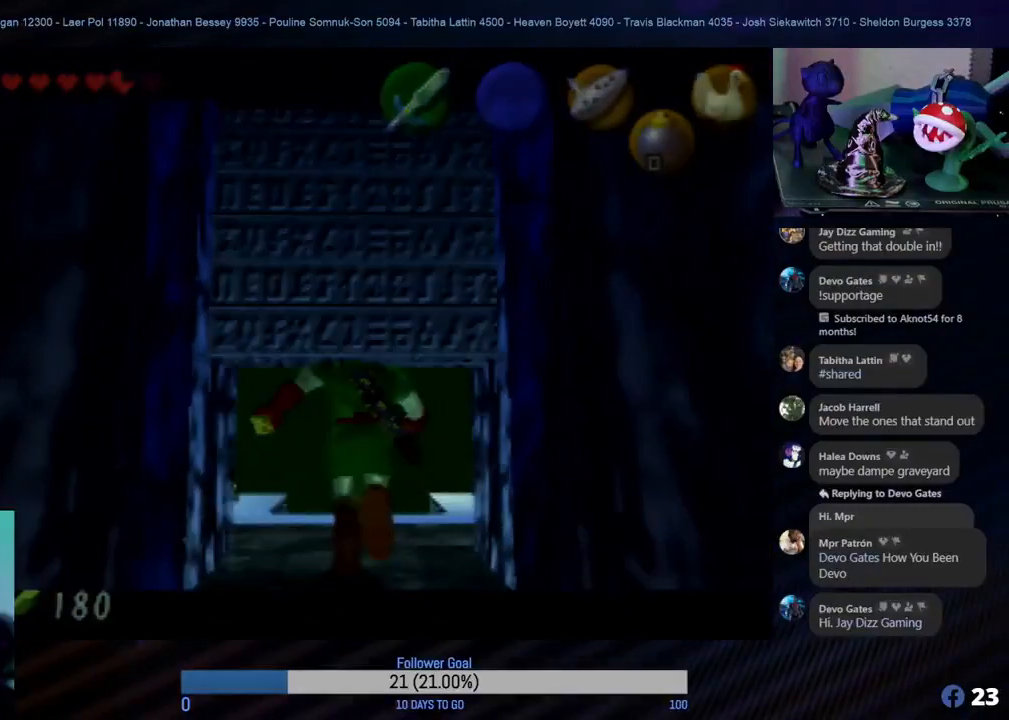
{"buttons": [], "left_stick": "center", "events": [[50, "A", "down"], [133, "A", "up"], [200, "A", "down"], [283, "A", "up"]]}
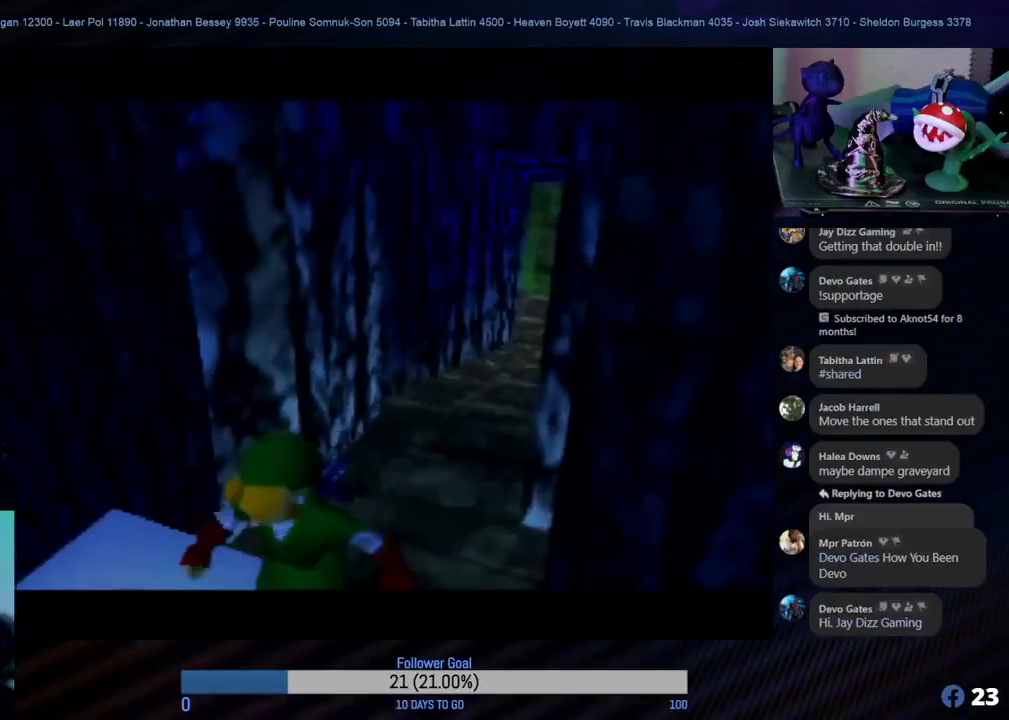
{"buttons": [], "left_stick": "center", "events": []}